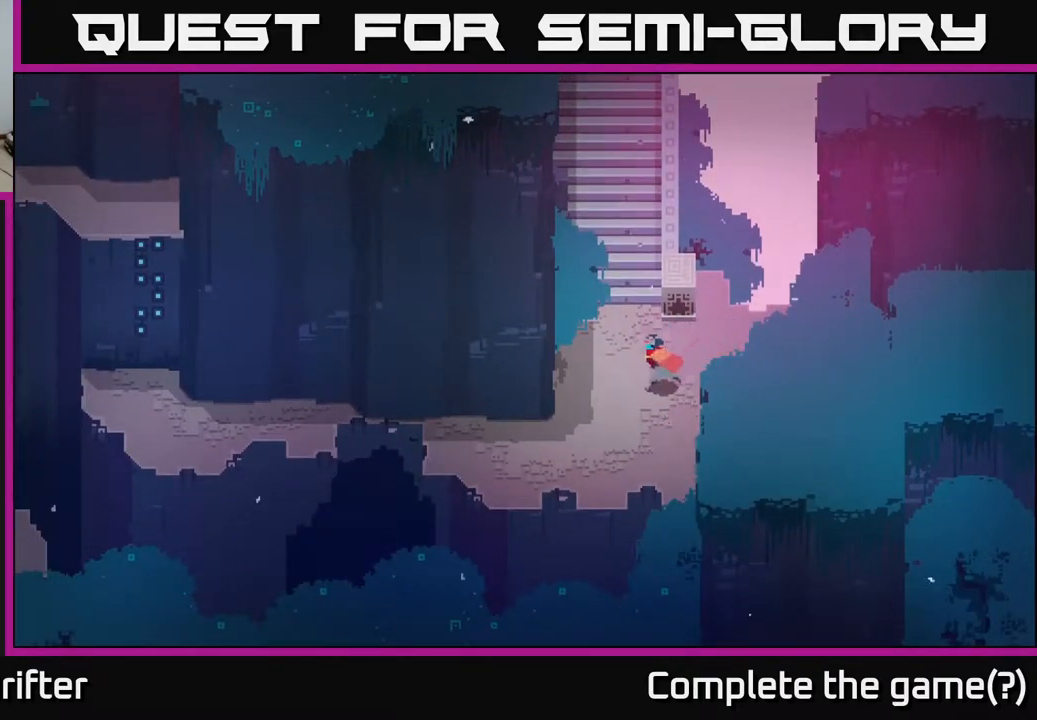
Gameplay with a controller (Xbox layout); each line is a JSON object with the inputs held at the frame after it. "events" lists button and stick changes between this image and that frame as [ms after this image, input, new state], when the widget could be followed in between.
{"buttons": [], "left_stick": "left", "right_stick": "center", "events": [[433, "left_stick", "left"]]}
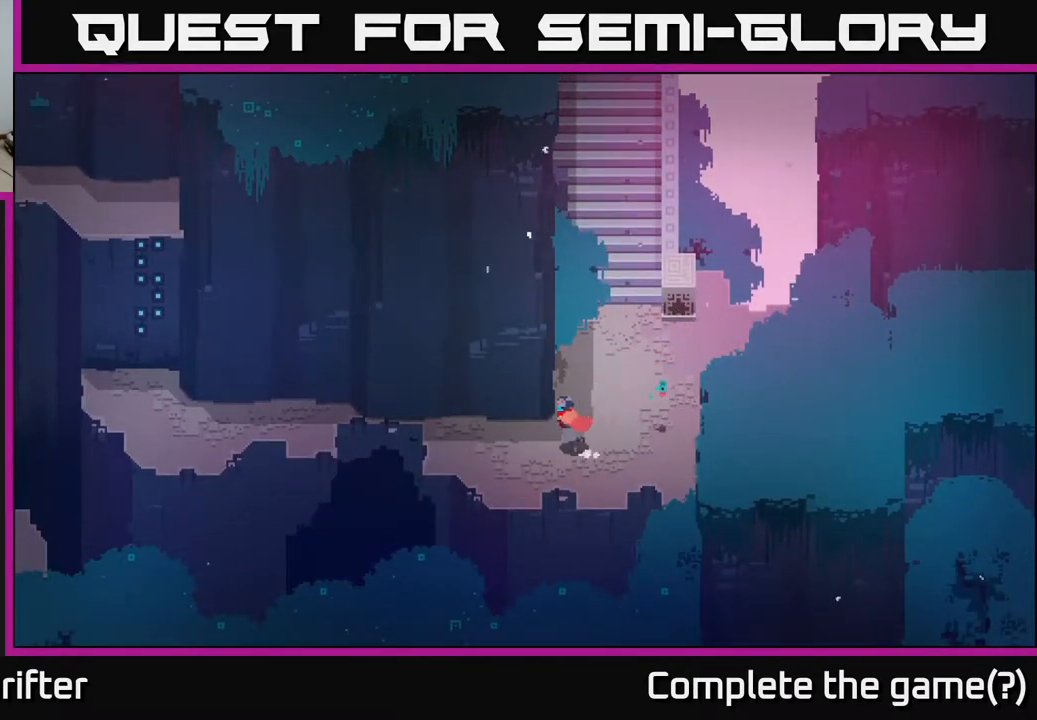
{"buttons": [], "left_stick": "left", "right_stick": "center", "events": []}
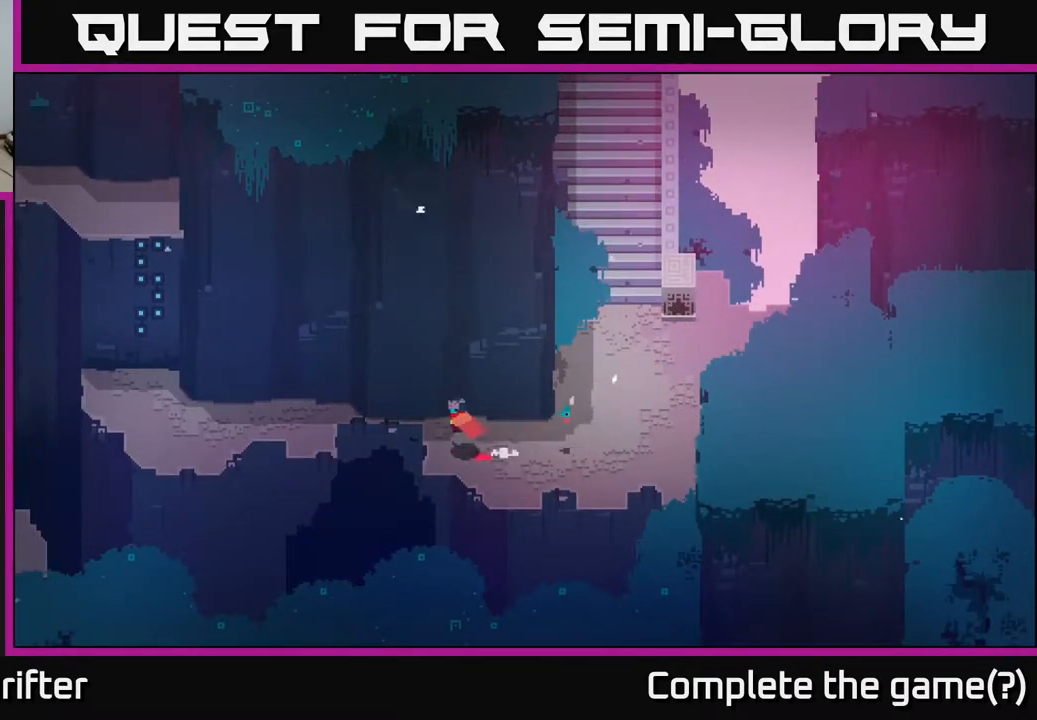
{"buttons": [], "left_stick": "left", "right_stick": "center", "events": []}
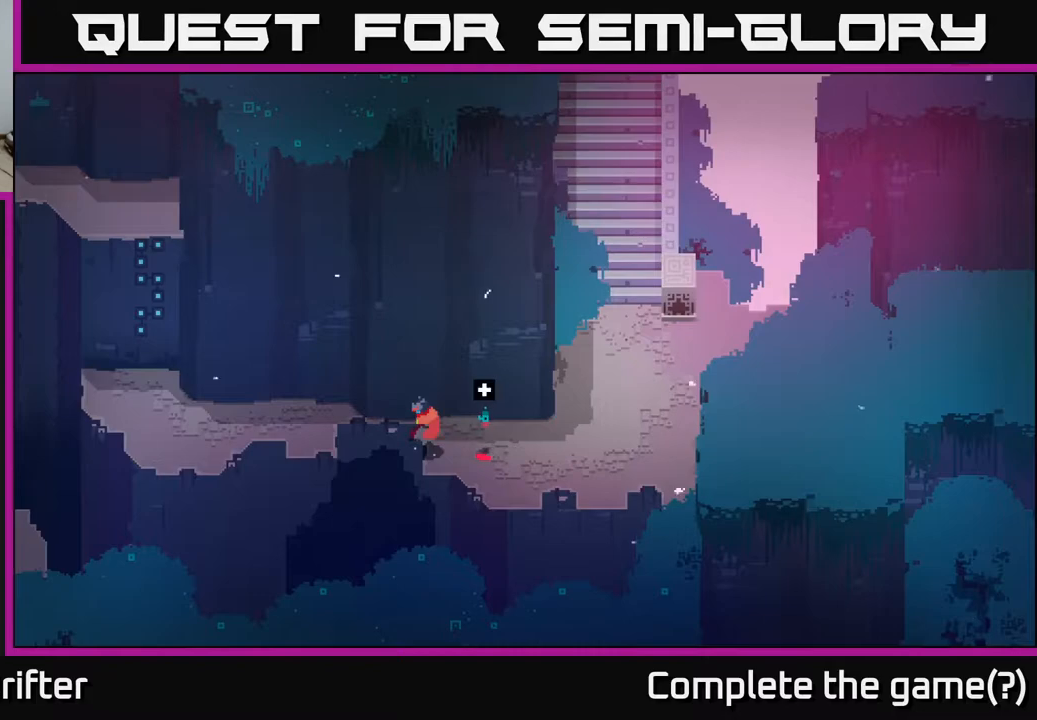
{"buttons": [], "left_stick": "up-left", "right_stick": "center", "events": [[183, "left_stick", "up-left"]]}
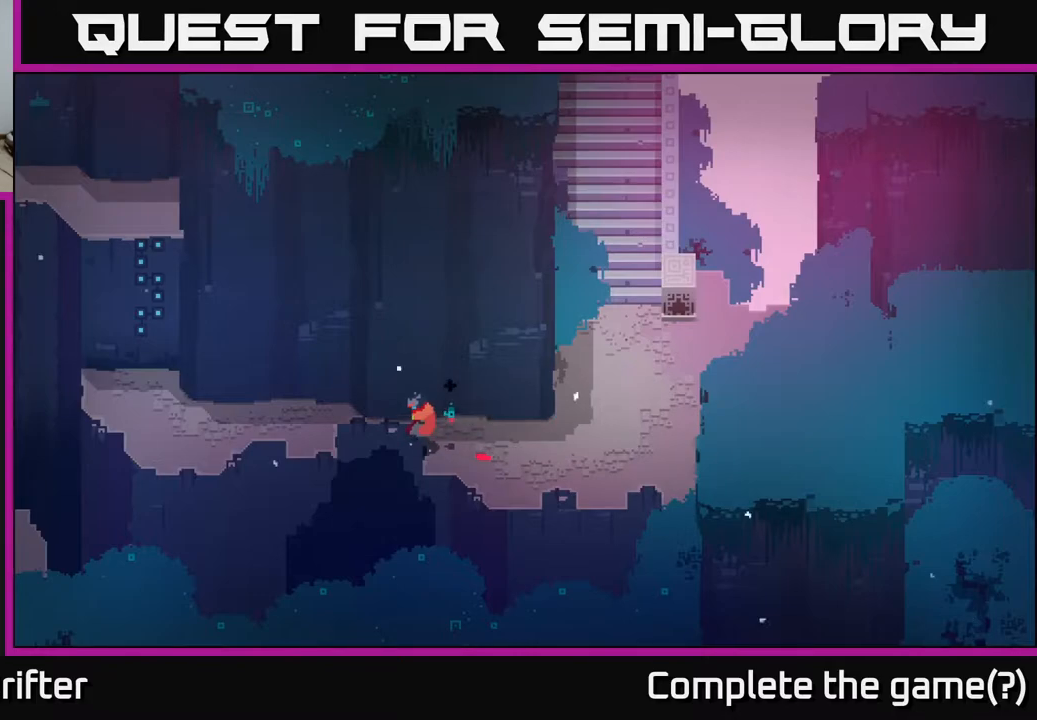
{"buttons": [], "left_stick": "left", "right_stick": "center", "events": [[167, "left_stick", "center"], [333, "left_stick", "right"], [483, "left_stick", "left"]]}
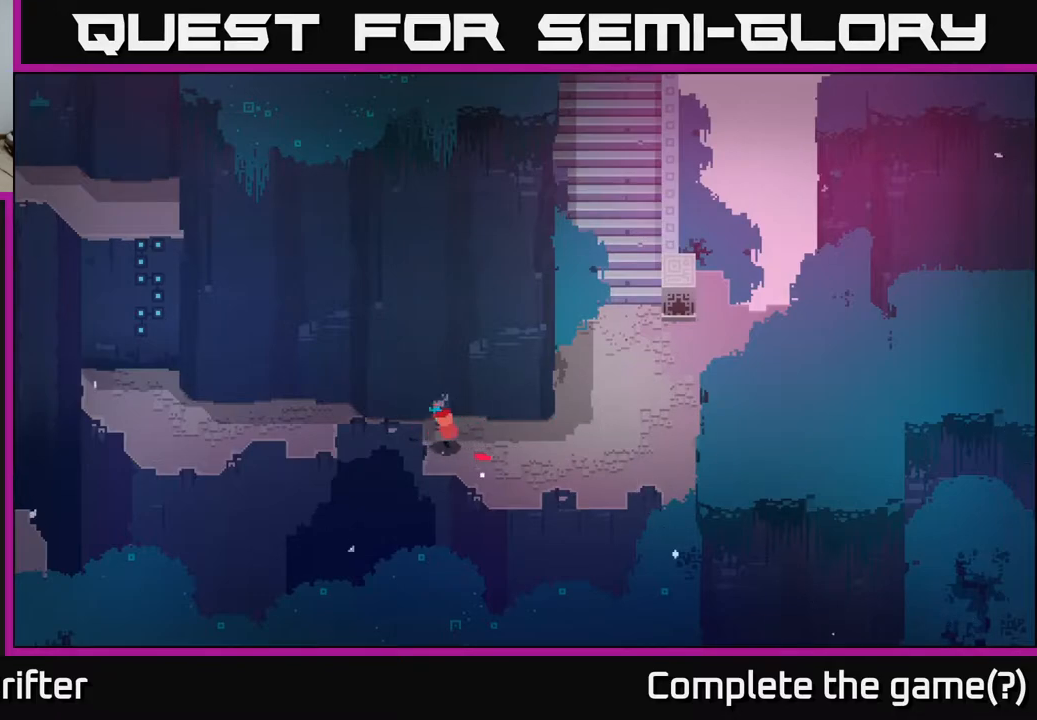
{"buttons": [], "left_stick": "up-left", "right_stick": "center", "events": [[100, "A", "down"], [233, "A", "up"], [317, "left_stick", "up-left"]]}
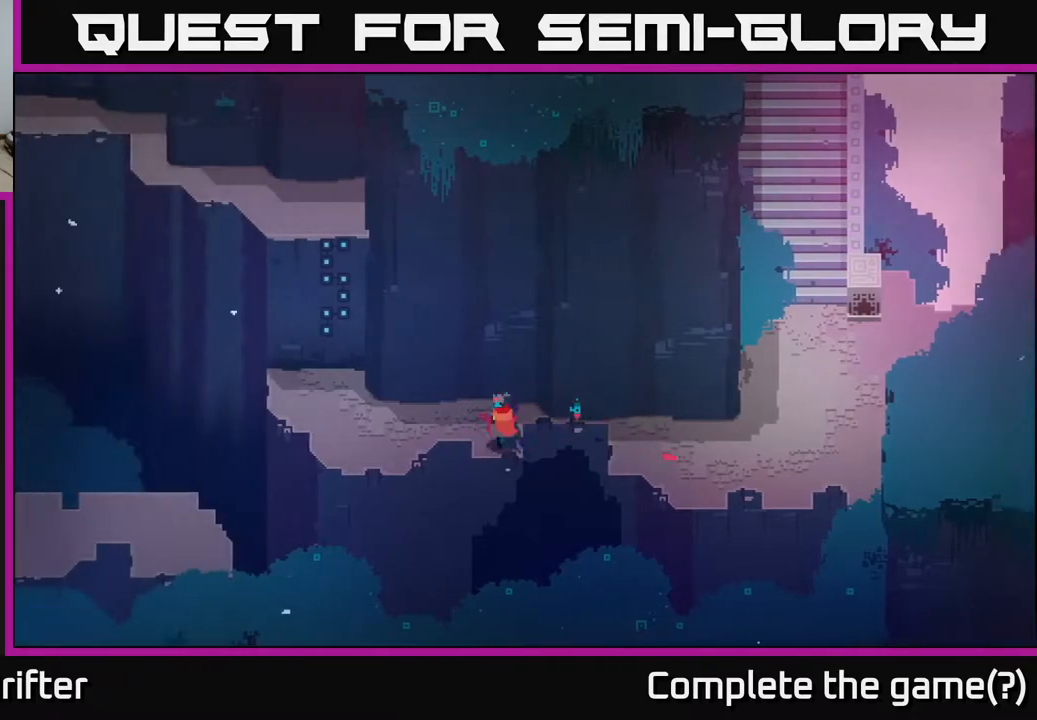
{"buttons": [], "left_stick": "left", "right_stick": "center", "events": [[217, "left_stick", "left"]]}
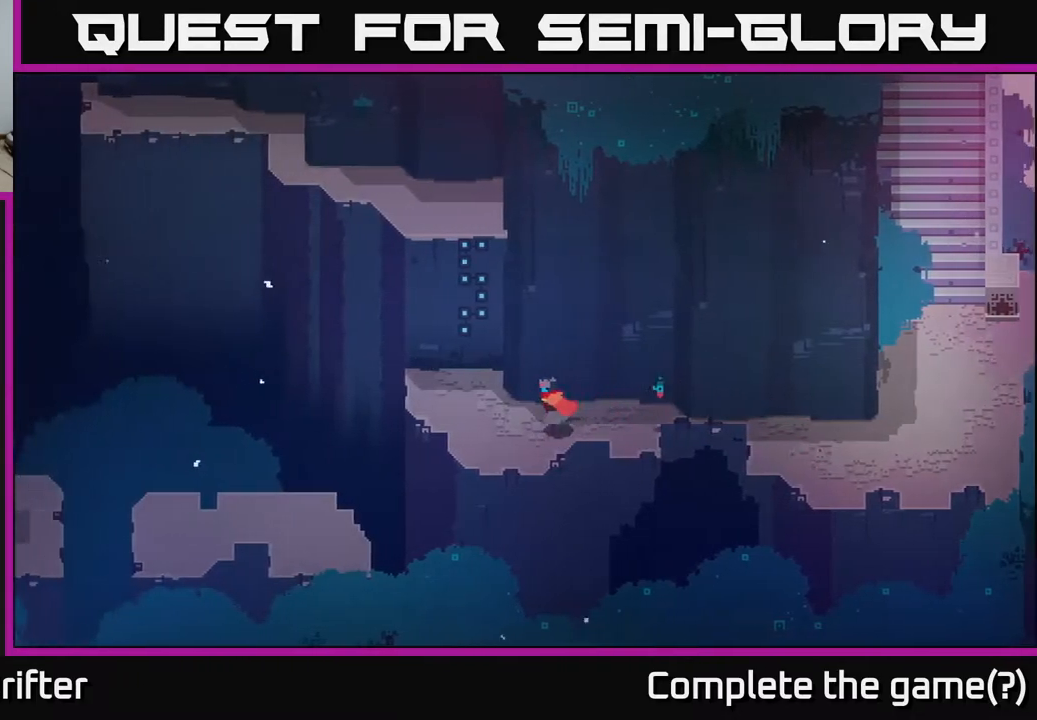
{"buttons": [], "left_stick": "left", "right_stick": "center", "events": []}
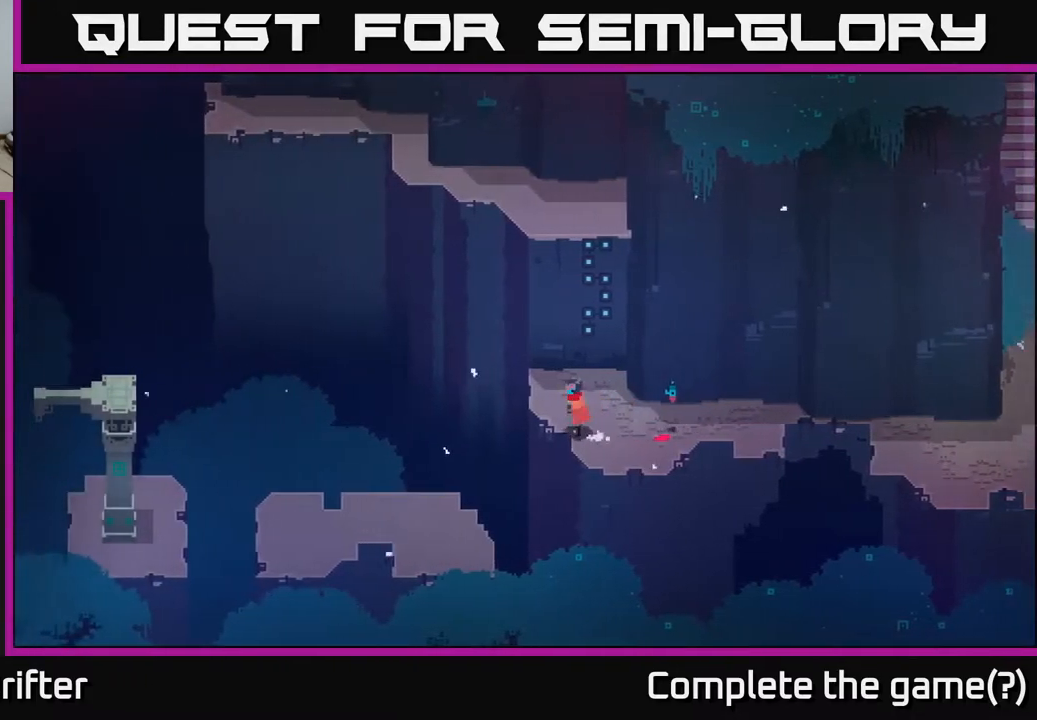
{"buttons": [], "left_stick": "left", "right_stick": "center", "events": [[50, "A", "down"], [200, "A", "up"]]}
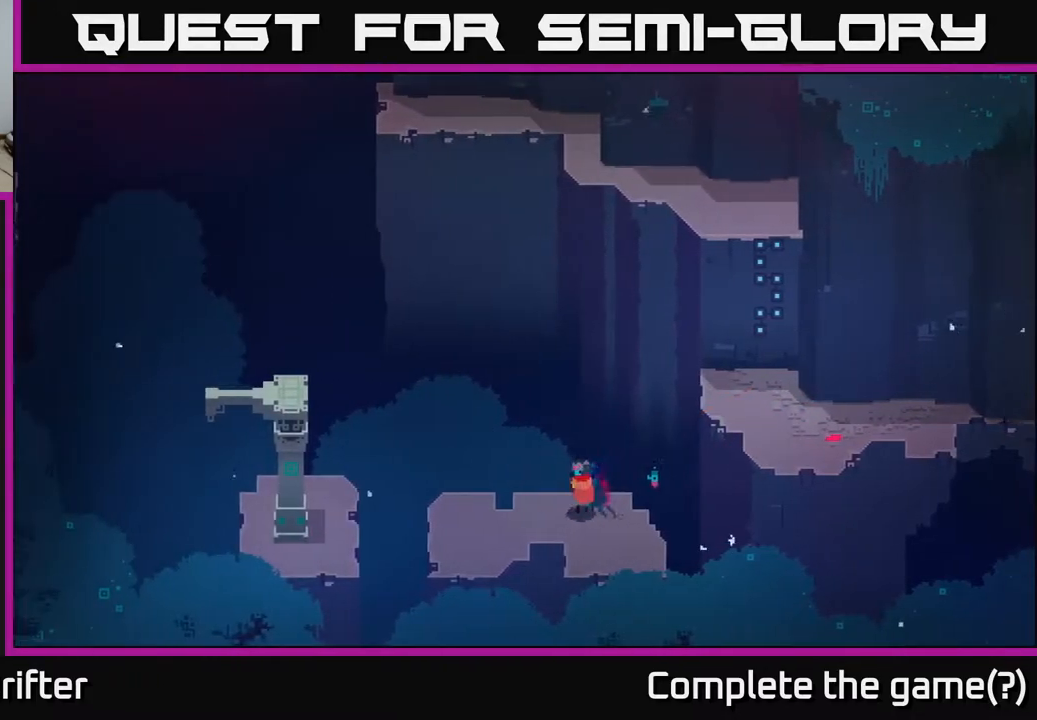
{"buttons": [], "left_stick": "left", "right_stick": "center", "events": [[300, "left_stick", "down-left"], [433, "left_stick", "left"]]}
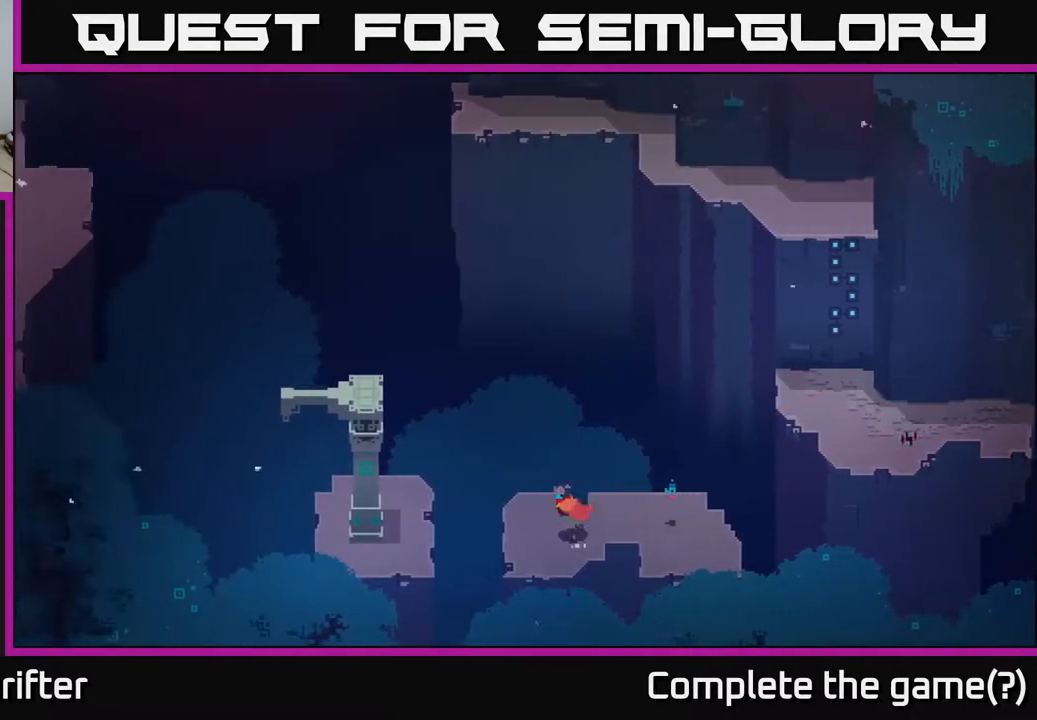
{"buttons": [], "left_stick": "center", "right_stick": "center", "events": [[217, "A", "down"], [367, "A", "up"], [483, "left_stick", "center"]]}
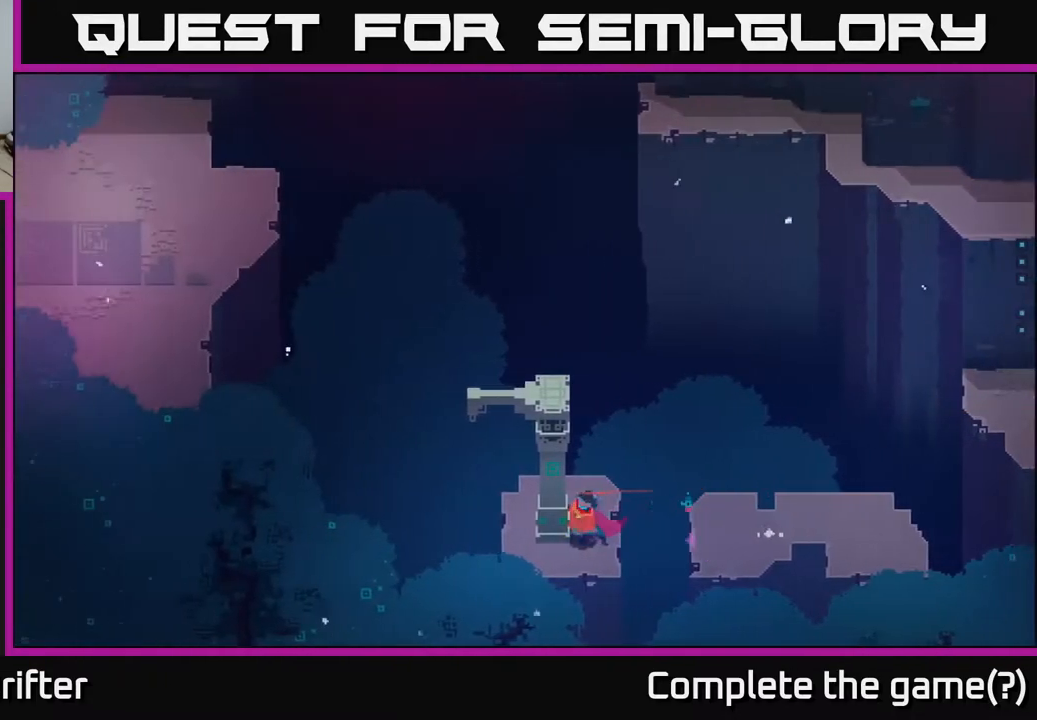
{"buttons": [], "left_stick": "center", "right_stick": "center", "events": [[167, "X", "down"], [317, "X", "up"]]}
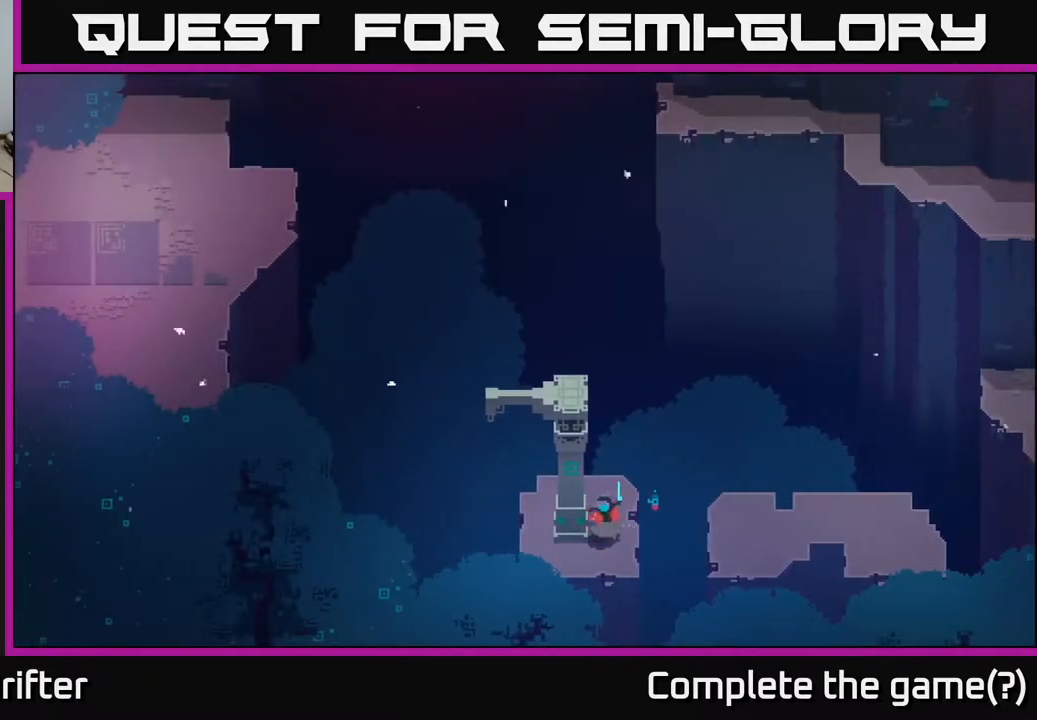
{"buttons": [], "left_stick": "left", "right_stick": "center", "events": [[100, "left_stick", "down"], [383, "left_stick", "left"]]}
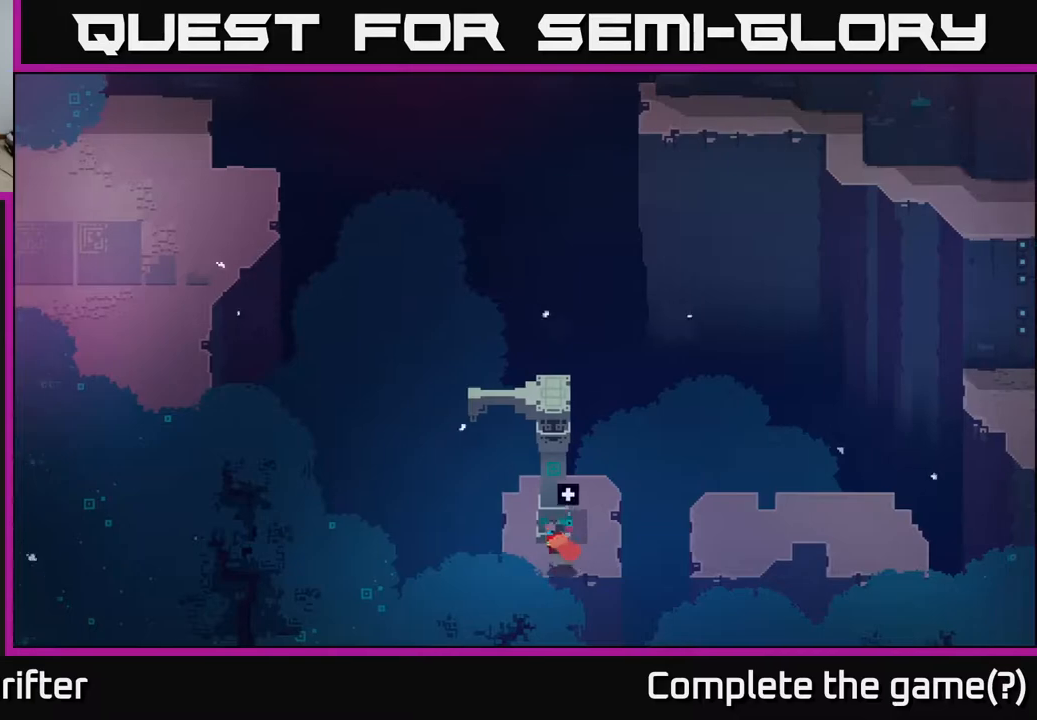
{"buttons": [], "left_stick": "up", "right_stick": "center", "events": [[167, "left_stick", "up-left"], [383, "left_stick", "up"]]}
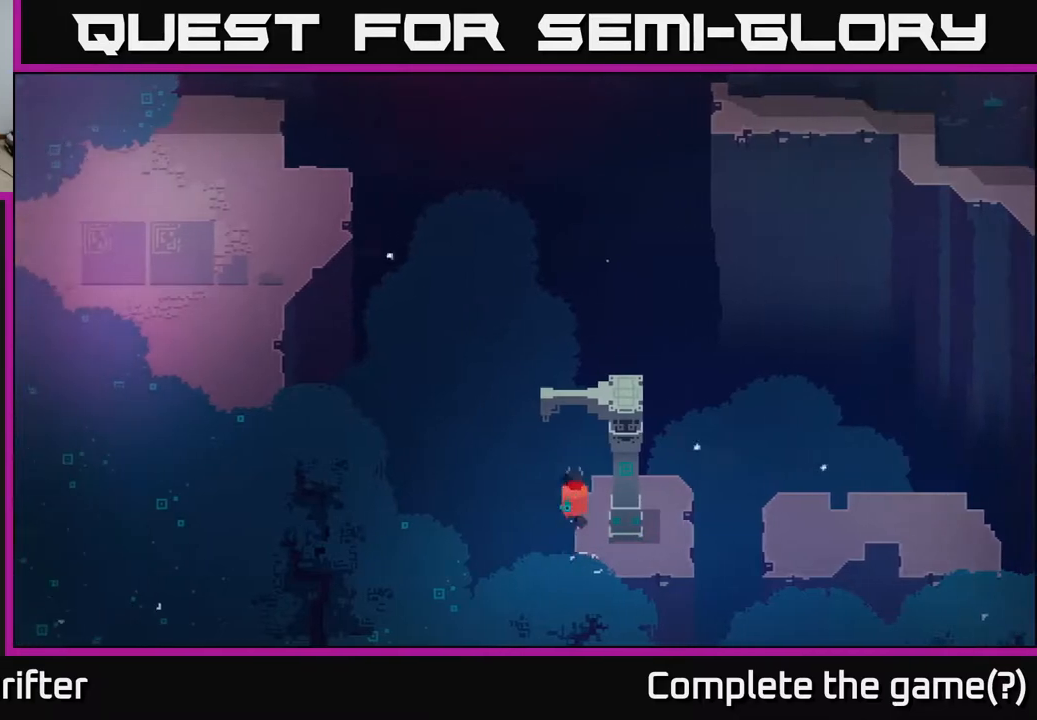
{"buttons": [], "left_stick": "center", "right_stick": "center", "events": [[167, "left_stick", "right"], [433, "left_stick", "center"]]}
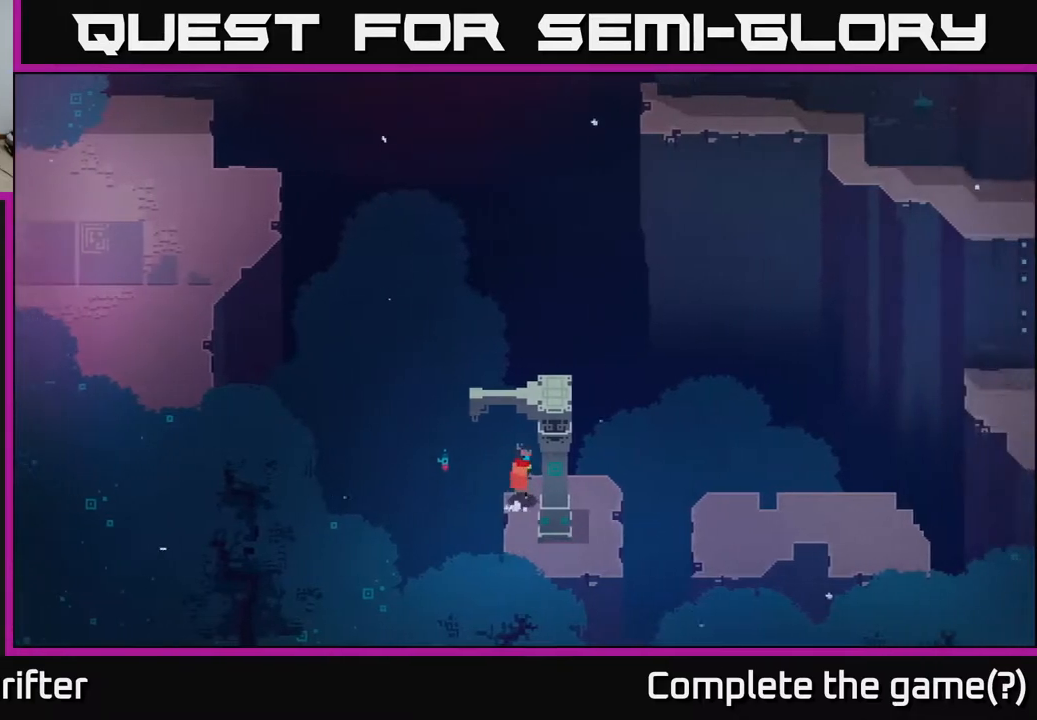
{"buttons": [], "left_stick": "center", "right_stick": "center", "events": [[233, "SELECT", "down"], [333, "SELECT", "up"]]}
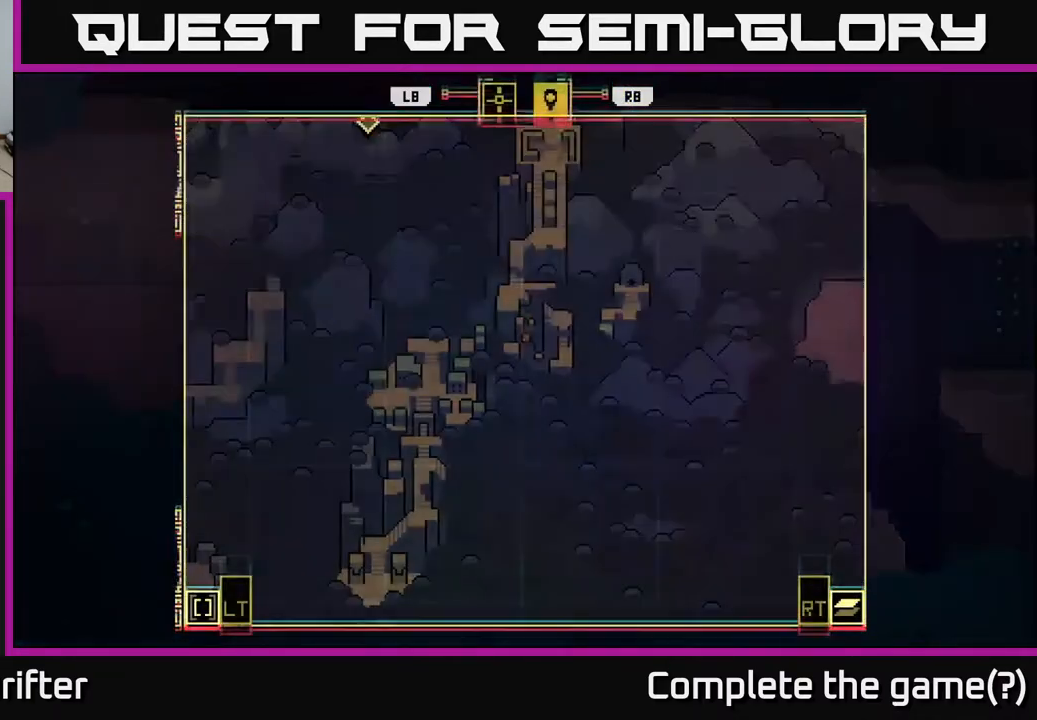
{"buttons": [], "left_stick": "center", "right_stick": "center", "events": []}
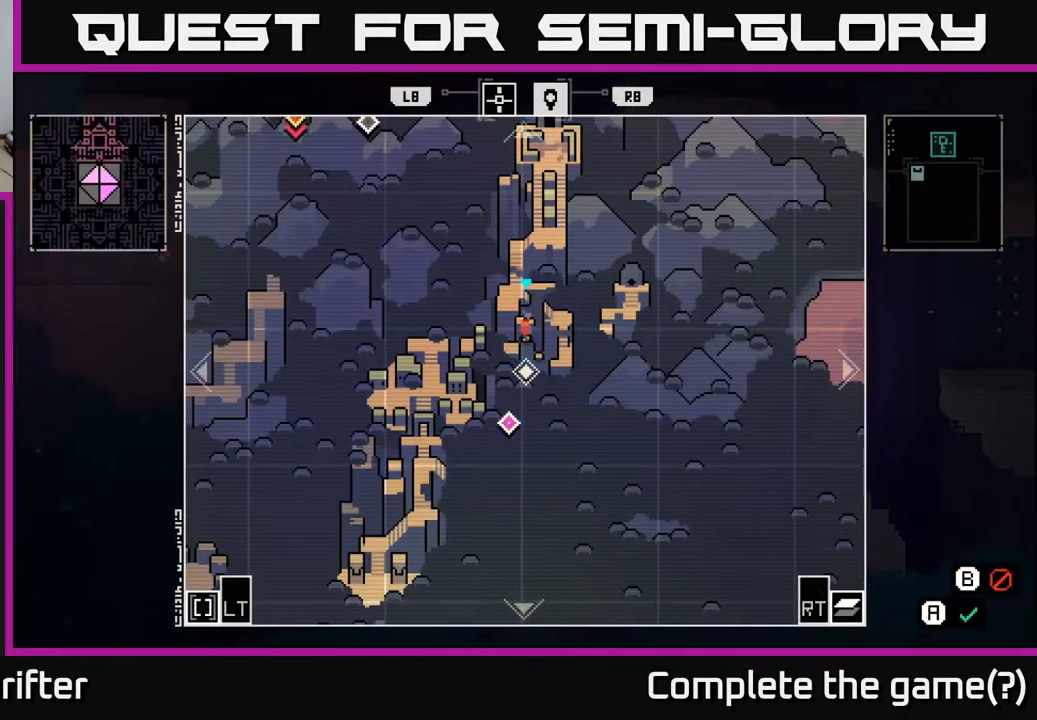
{"buttons": [], "left_stick": "center", "right_stick": "center", "events": []}
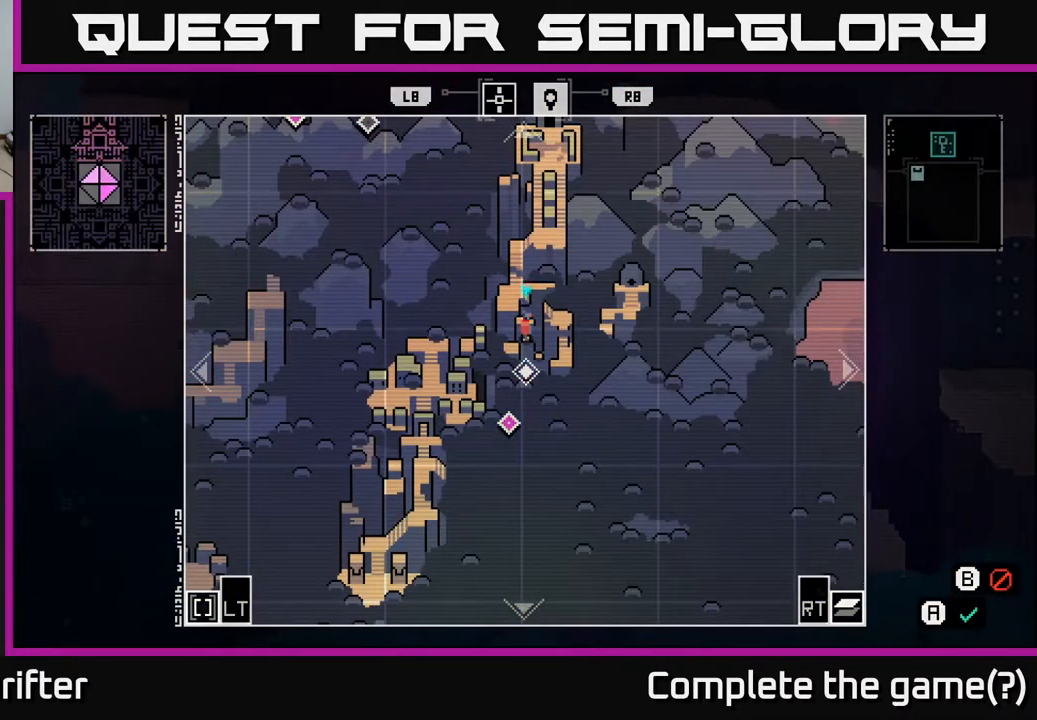
{"buttons": [], "left_stick": "center", "right_stick": "center", "events": [[350, "SELECT", "down"], [500, "SELECT", "up"]]}
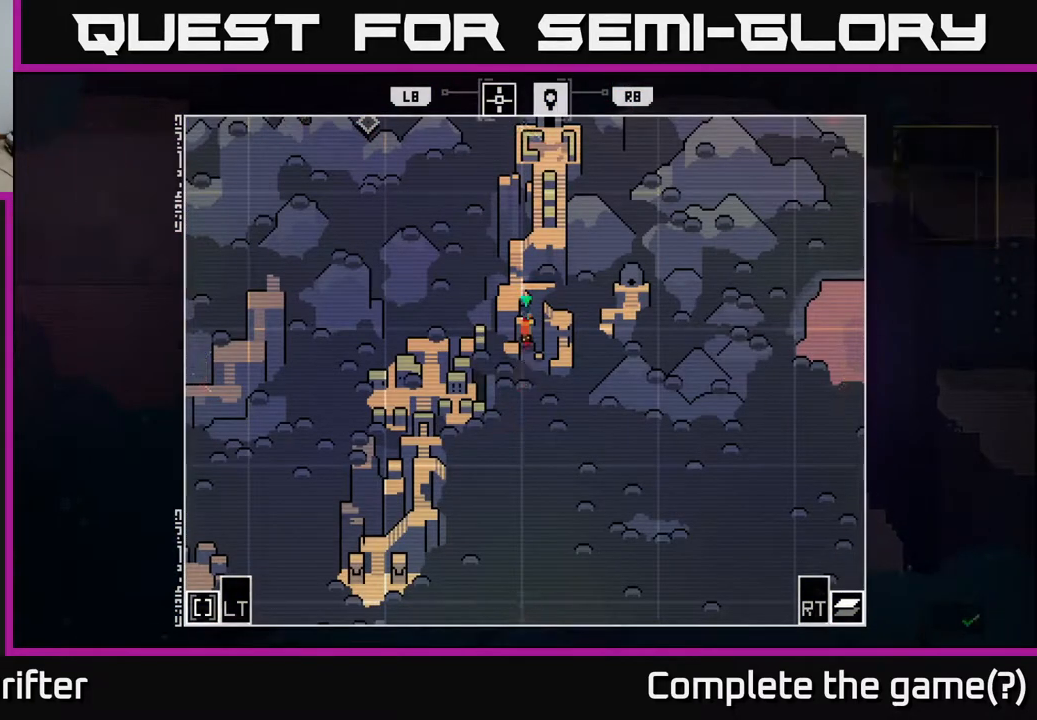
{"buttons": [], "left_stick": "right", "right_stick": "center", "events": [[217, "left_stick", "right"]]}
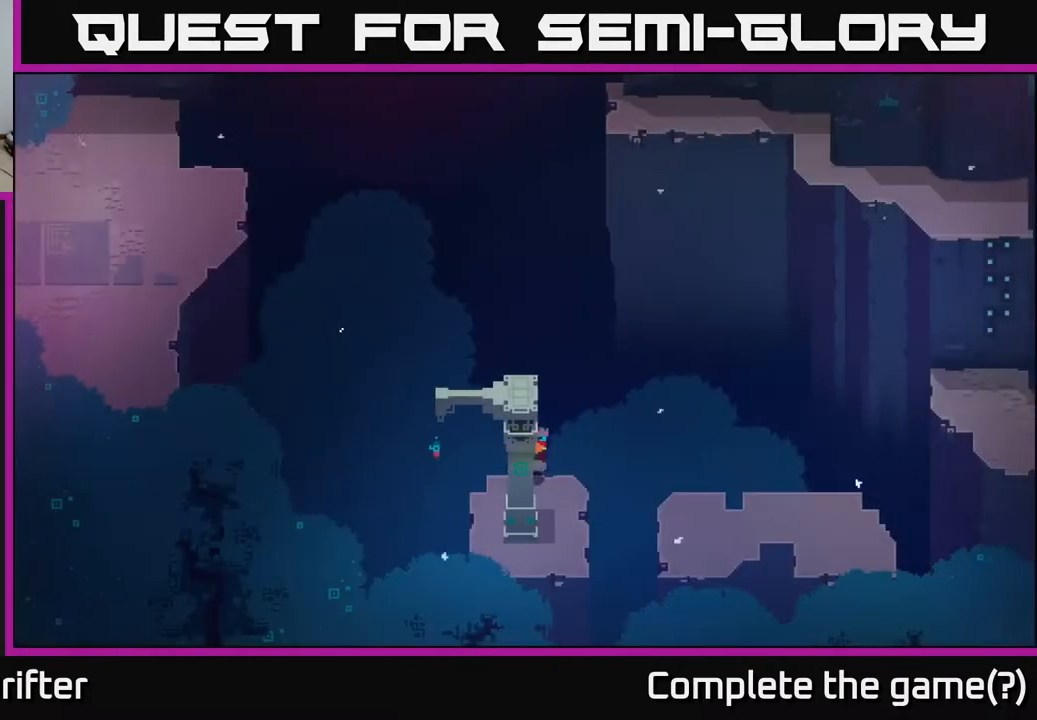
{"buttons": ["A"], "left_stick": "right", "right_stick": "center", "events": [[17, "left_stick", "down-right"], [217, "left_stick", "down"], [350, "left_stick", "right"], [400, "A", "down"]]}
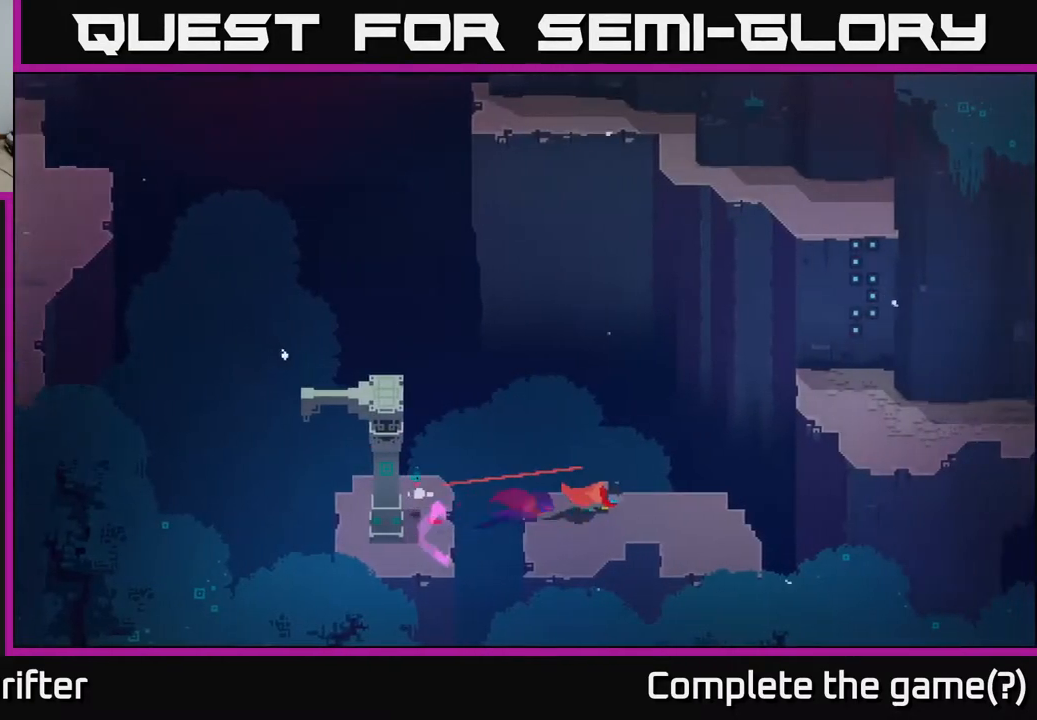
{"buttons": [], "left_stick": "down-right", "right_stick": "center", "events": [[50, "A", "up"], [400, "left_stick", "down-right"]]}
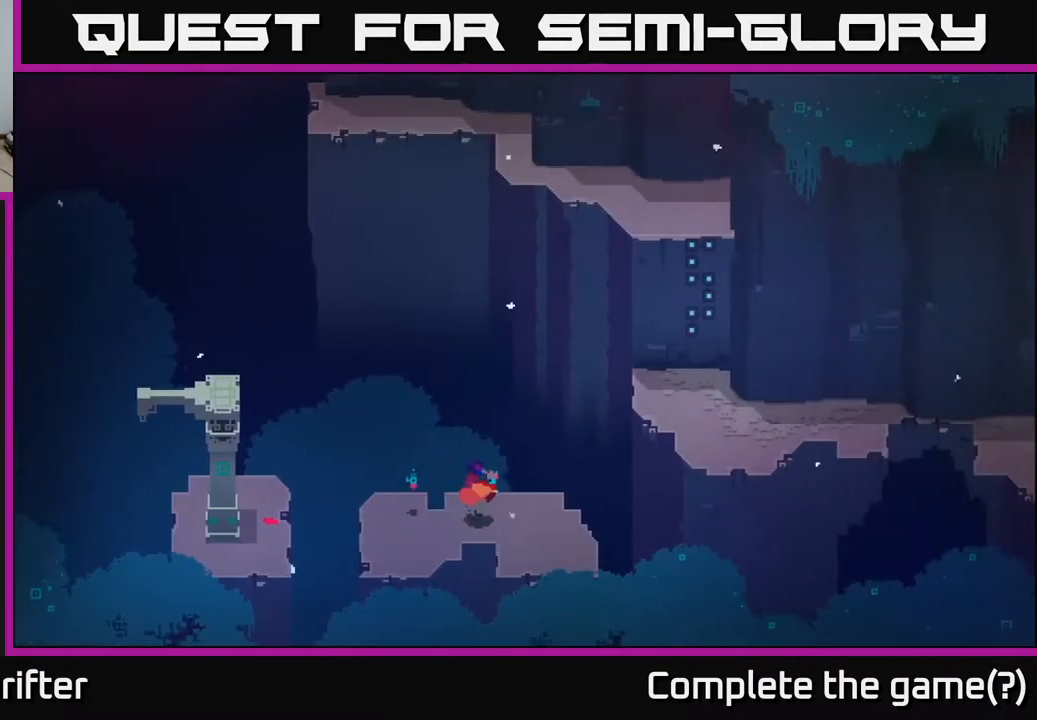
{"buttons": [], "left_stick": "up-right", "right_stick": "center", "events": [[33, "left_stick", "right"], [433, "left_stick", "up-right"]]}
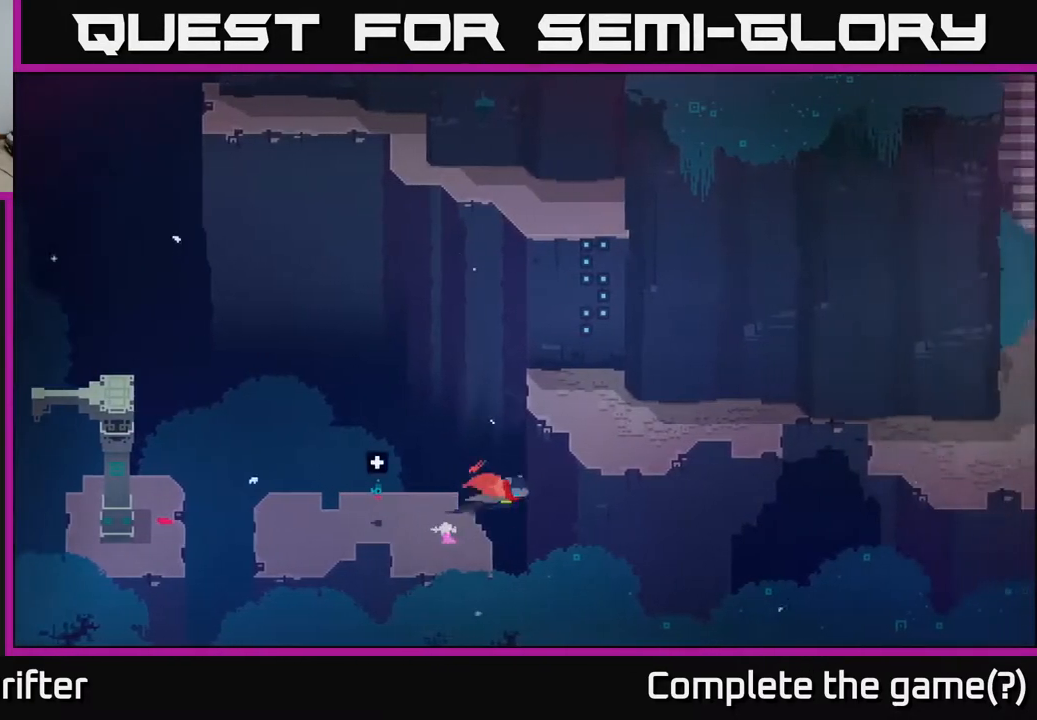
{"buttons": [], "left_stick": "up-left", "right_stick": "center", "events": [[33, "A", "down"], [183, "A", "up"], [400, "left_stick", "up-left"]]}
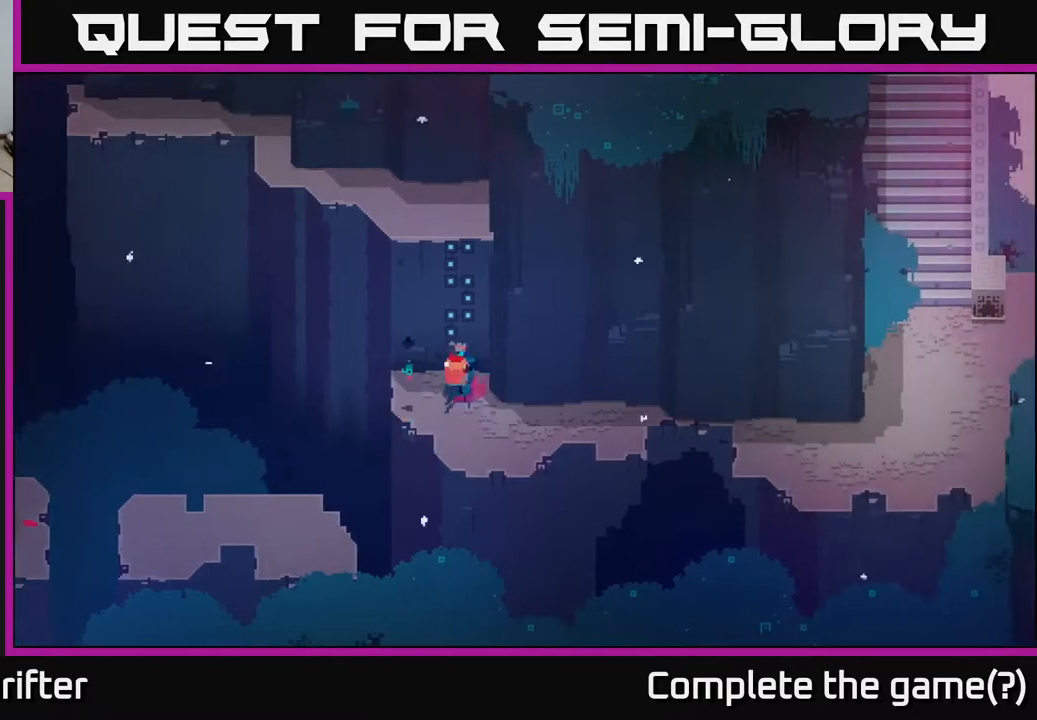
{"buttons": [], "left_stick": "up", "right_stick": "center", "events": [[17, "left_stick", "up"], [183, "A", "down"], [367, "A", "up"]]}
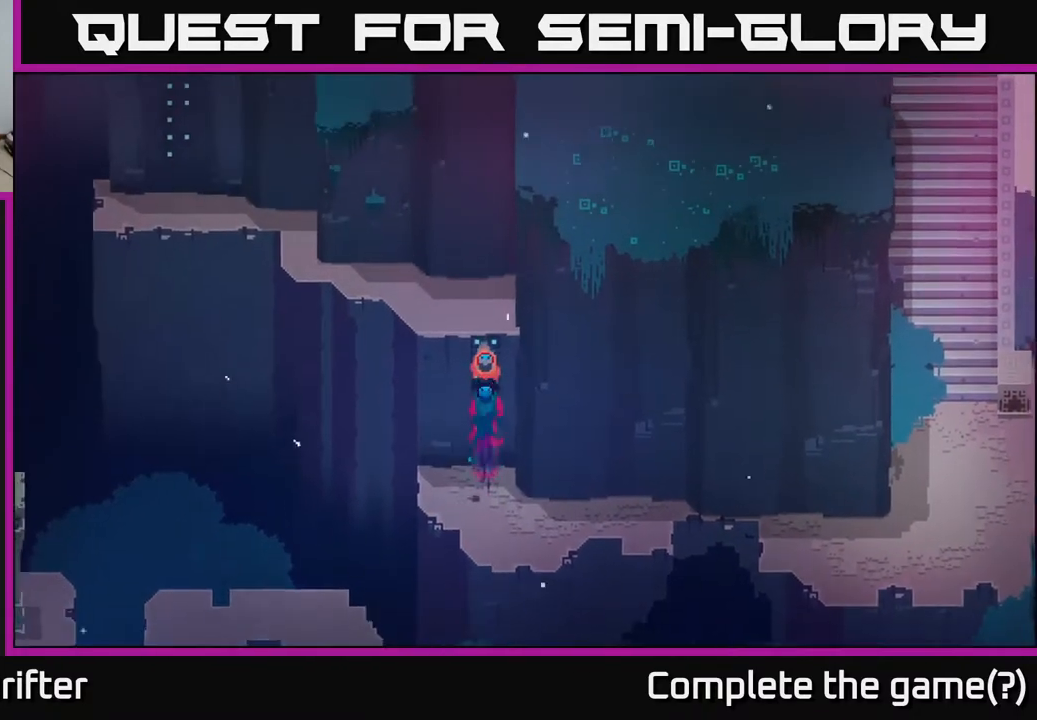
{"buttons": [], "left_stick": "left", "right_stick": "center", "events": [[33, "left_stick", "center"], [150, "left_stick", "up"], [433, "left_stick", "left"]]}
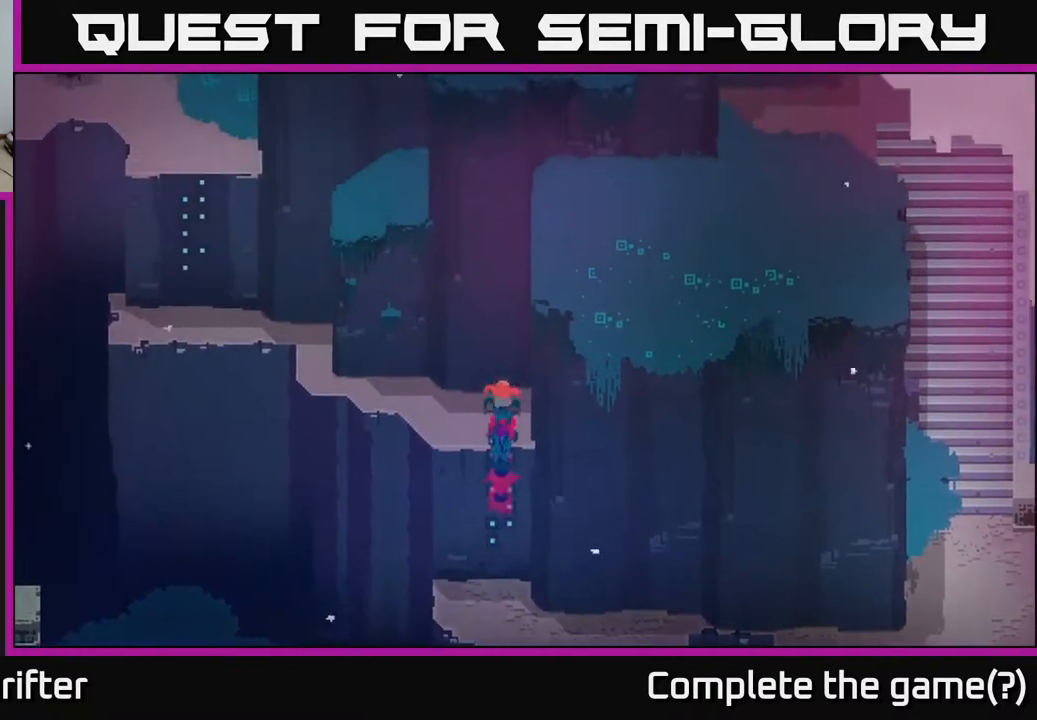
{"buttons": [], "left_stick": "up-left", "right_stick": "center", "events": [[367, "left_stick", "up-left"]]}
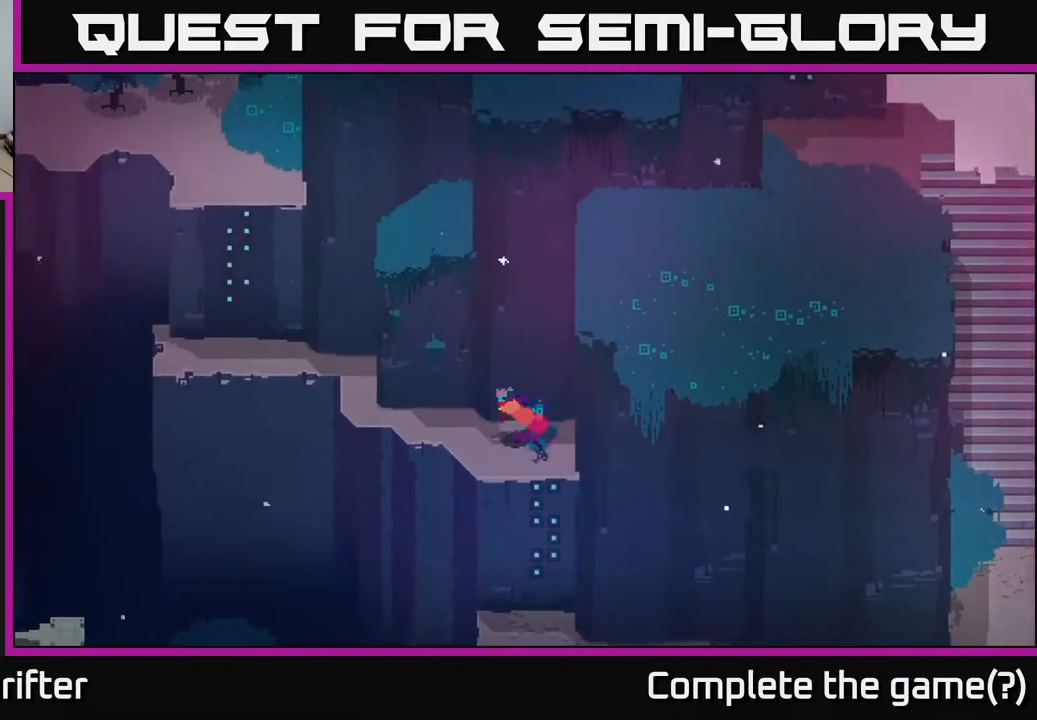
{"buttons": [], "left_stick": "left", "right_stick": "center", "events": [[50, "left_stick", "left"]]}
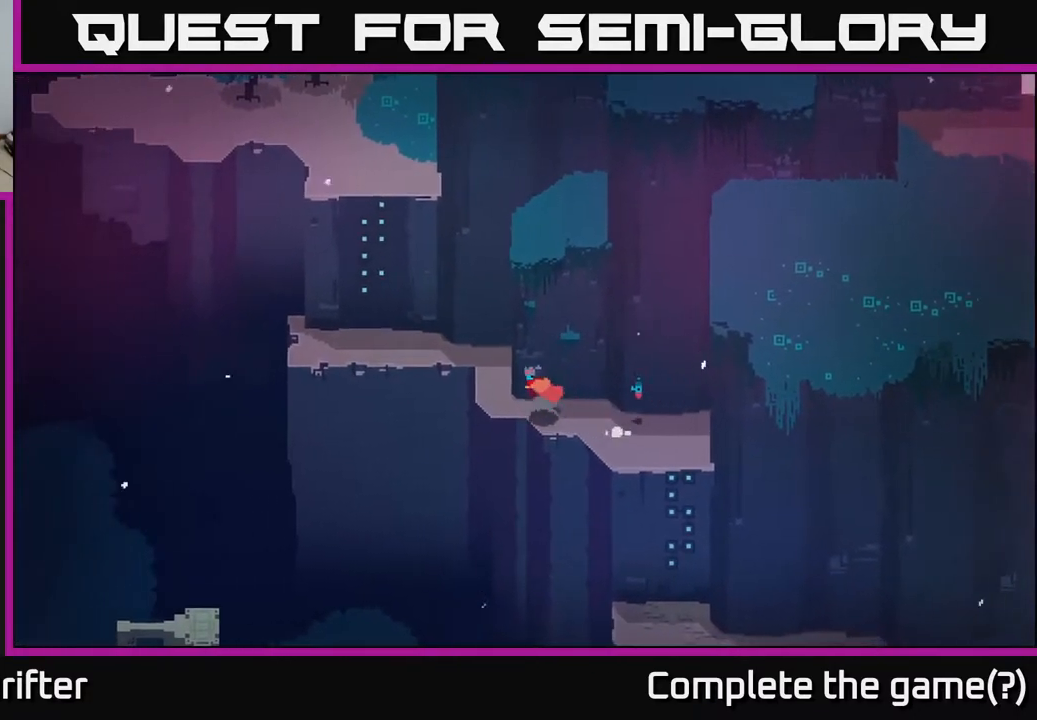
{"buttons": [], "left_stick": "up", "right_stick": "center", "events": [[150, "left_stick", "up-left"], [283, "left_stick", "up"]]}
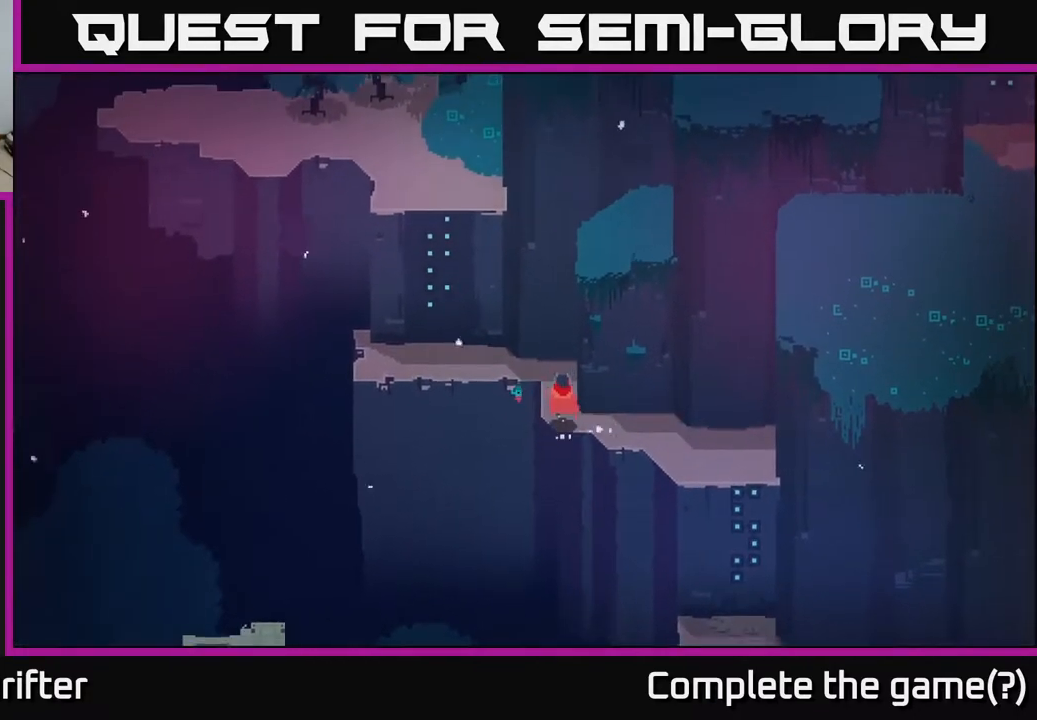
{"buttons": [], "left_stick": "left", "right_stick": "center", "events": [[50, "left_stick", "up-left"], [250, "left_stick", "up"], [350, "left_stick", "up-left"], [450, "left_stick", "left"]]}